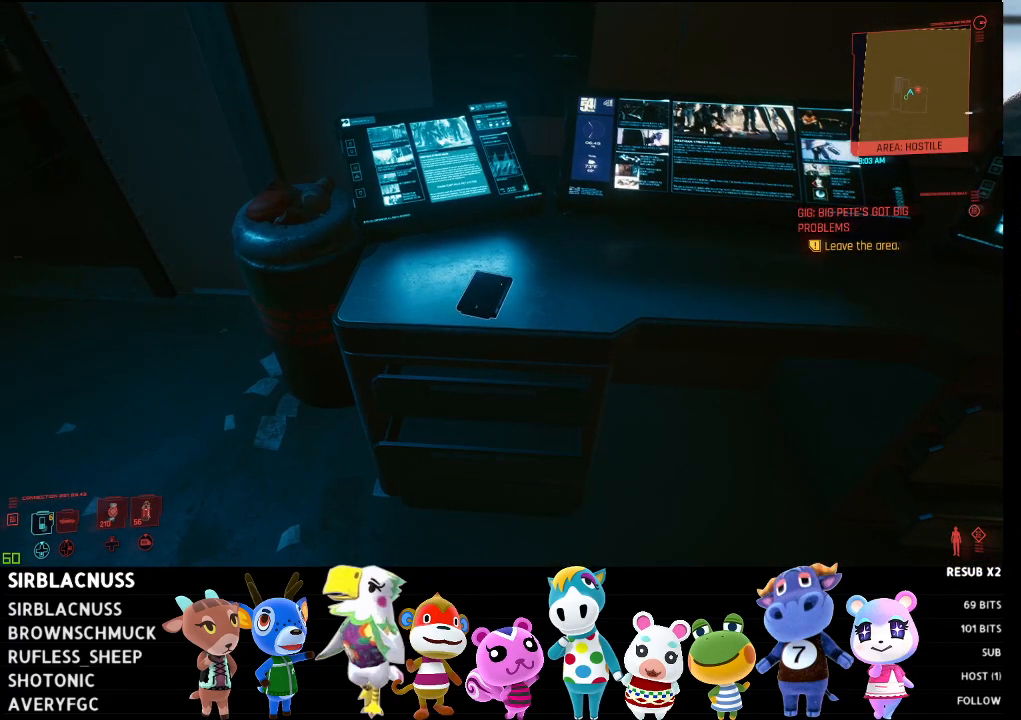
Gameplay with a controller (Xbox layout); each line is a JSON object with the inputs held at the frame after it. "events" lists button and stick changes between this image and that frame as [ms after this image, input, new state], when the widget could be followed in between.
{"buttons": [], "left_stick": "center", "right_stick": "center", "events": []}
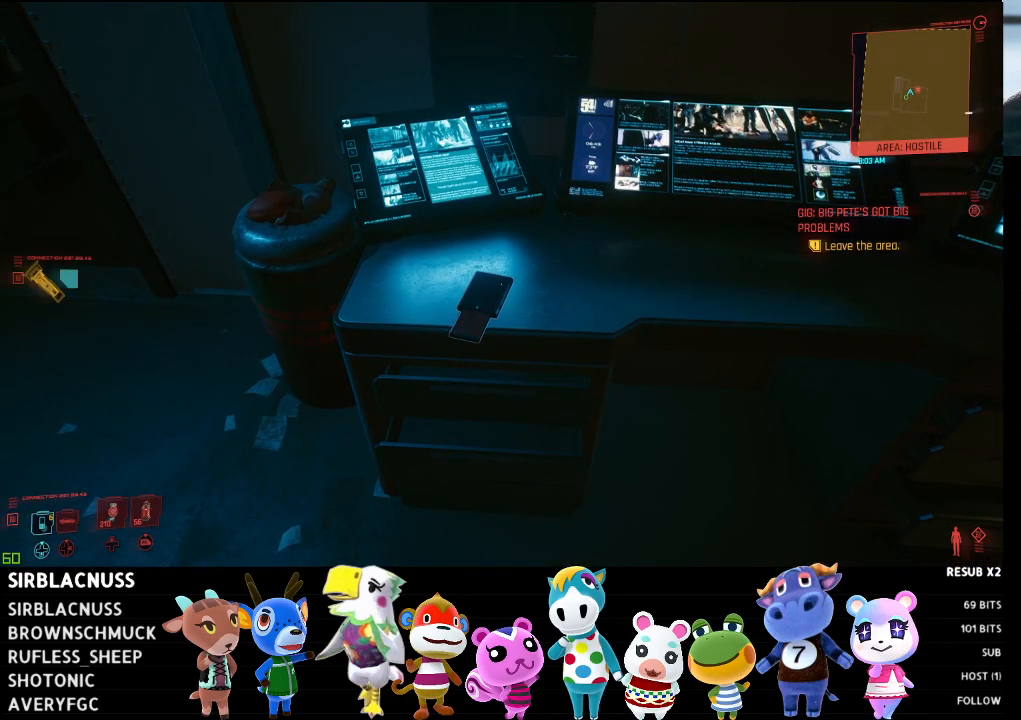
{"buttons": [], "left_stick": "center", "right_stick": "left", "events": [[100, "right_stick", "left"]]}
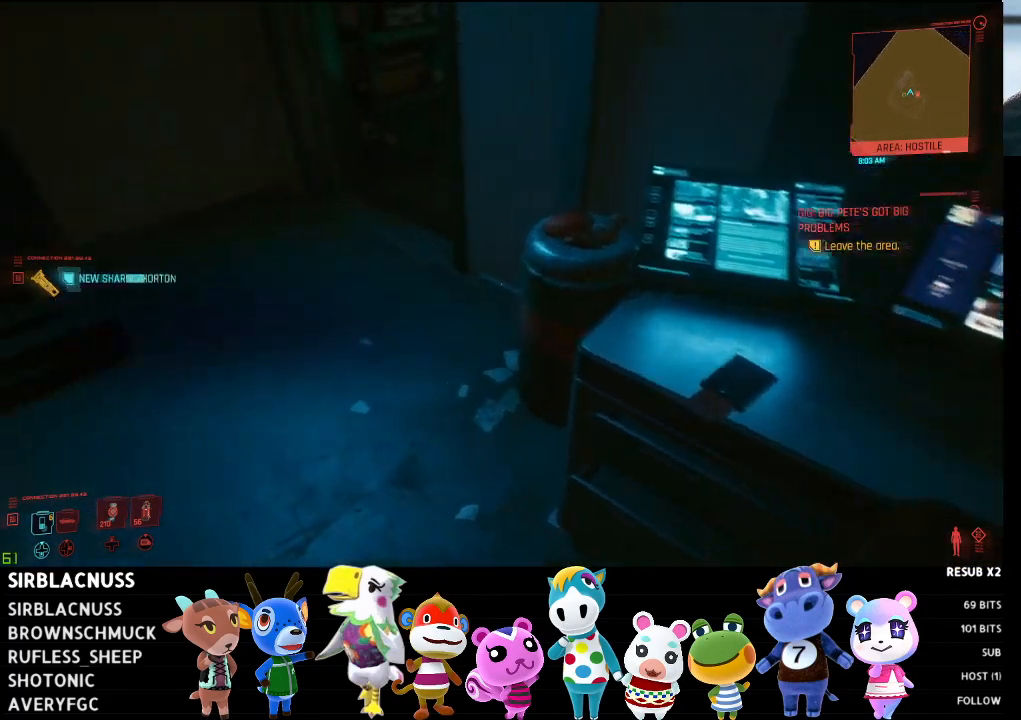
{"buttons": [], "left_stick": "center", "right_stick": "left", "events": []}
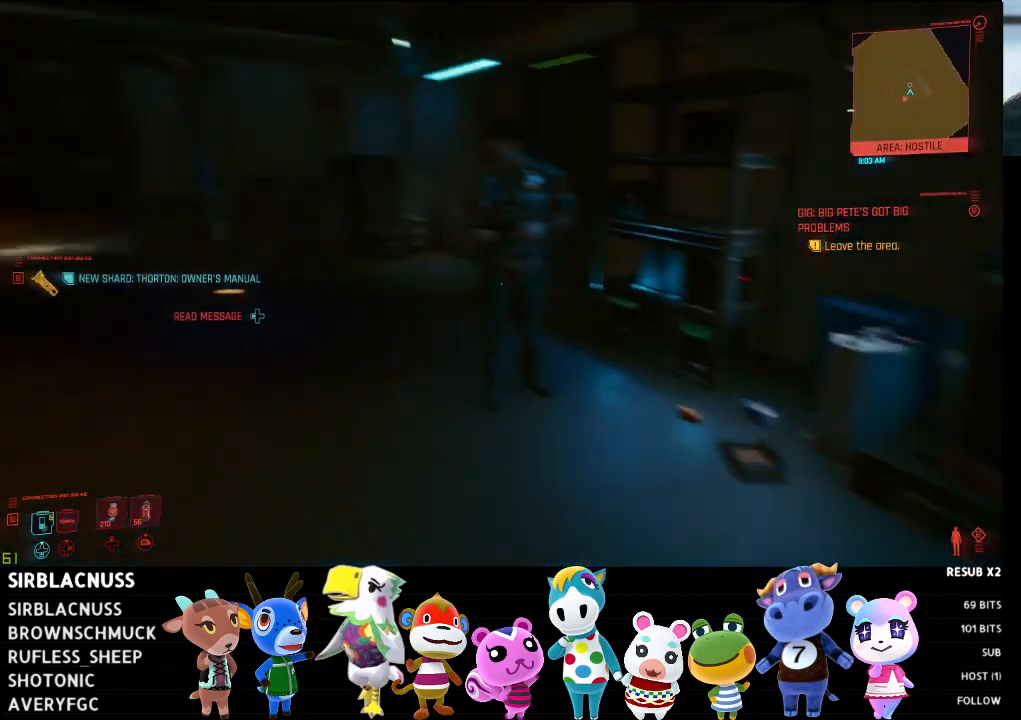
{"buttons": ["DPAD_LEFT"], "left_stick": "center", "right_stick": "center", "events": [[83, "right_stick", "center"], [483, "DPAD_LEFT", "down"]]}
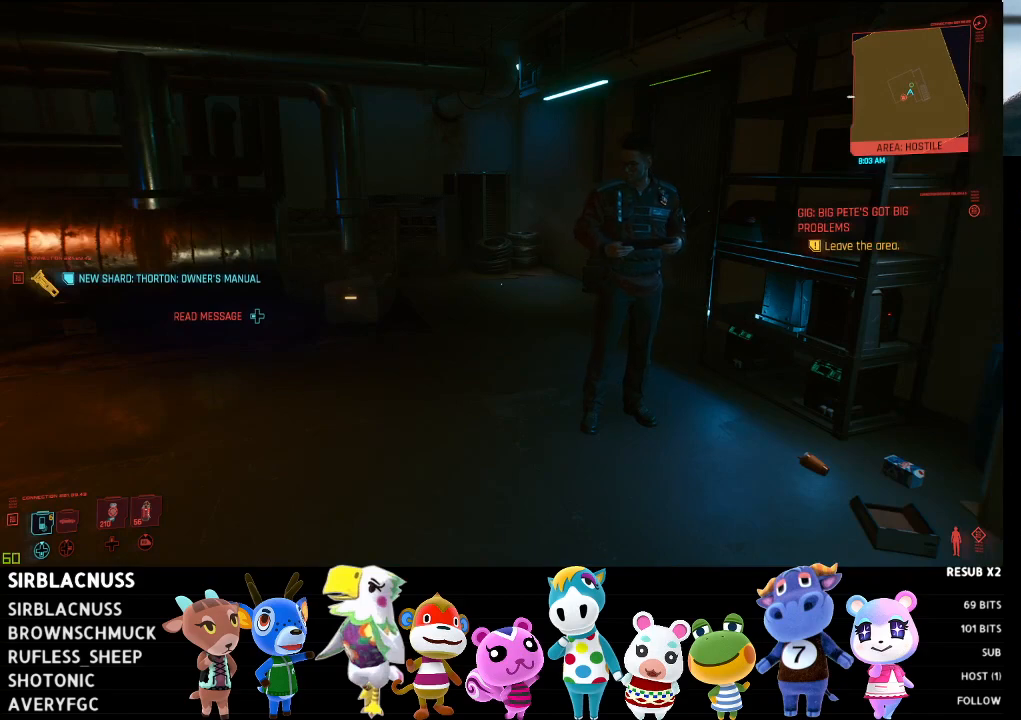
{"buttons": [], "left_stick": "center", "right_stick": "center", "events": [[100, "DPAD_LEFT", "up"]]}
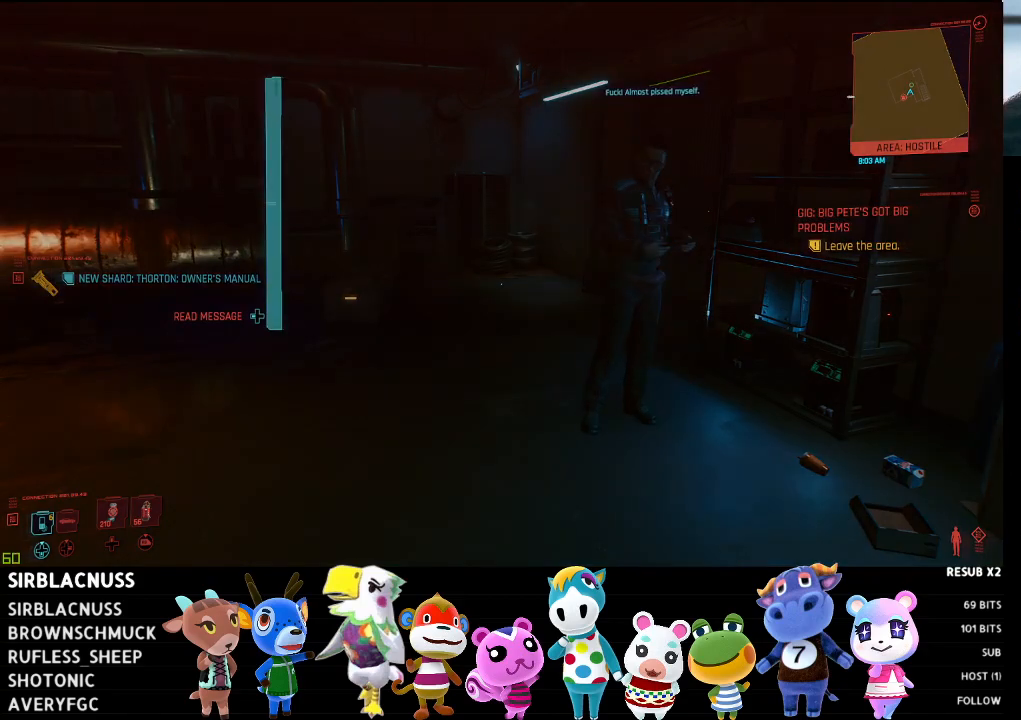
{"buttons": [], "left_stick": "center", "right_stick": "center", "events": []}
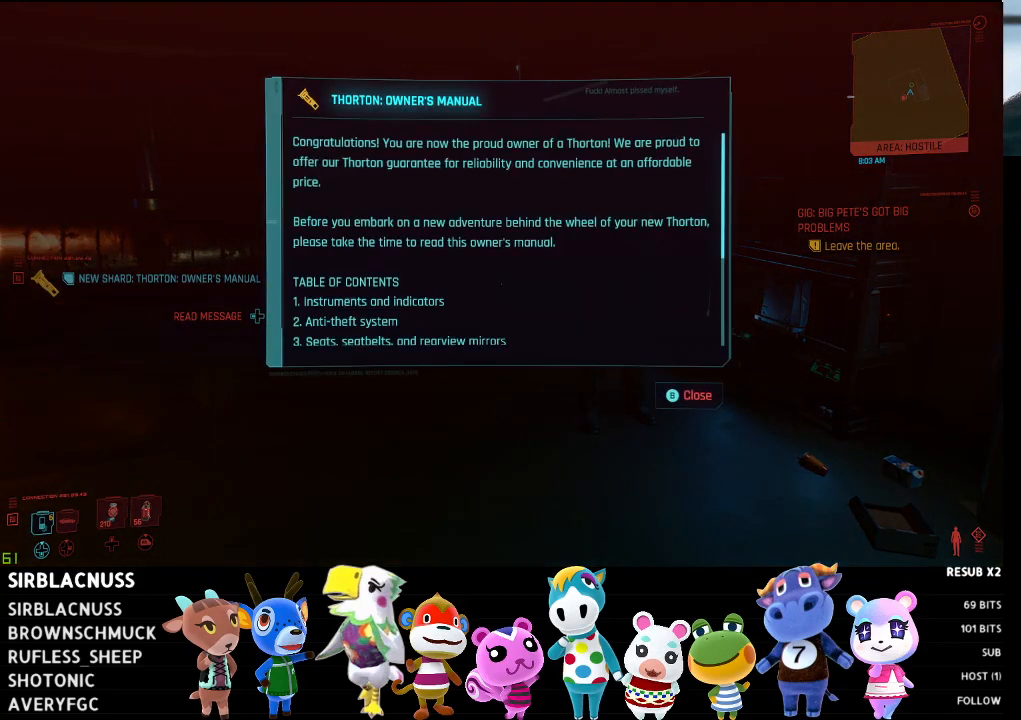
{"buttons": [], "left_stick": "center", "right_stick": "center", "events": []}
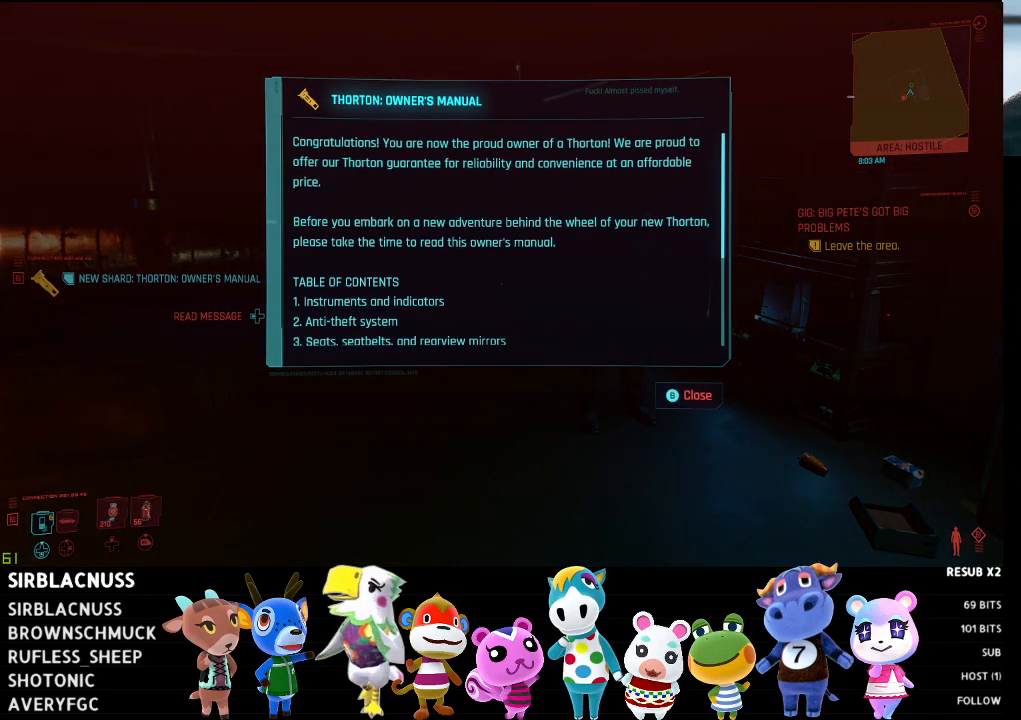
{"buttons": [], "left_stick": "center", "right_stick": "down", "events": [[500, "right_stick", "down"]]}
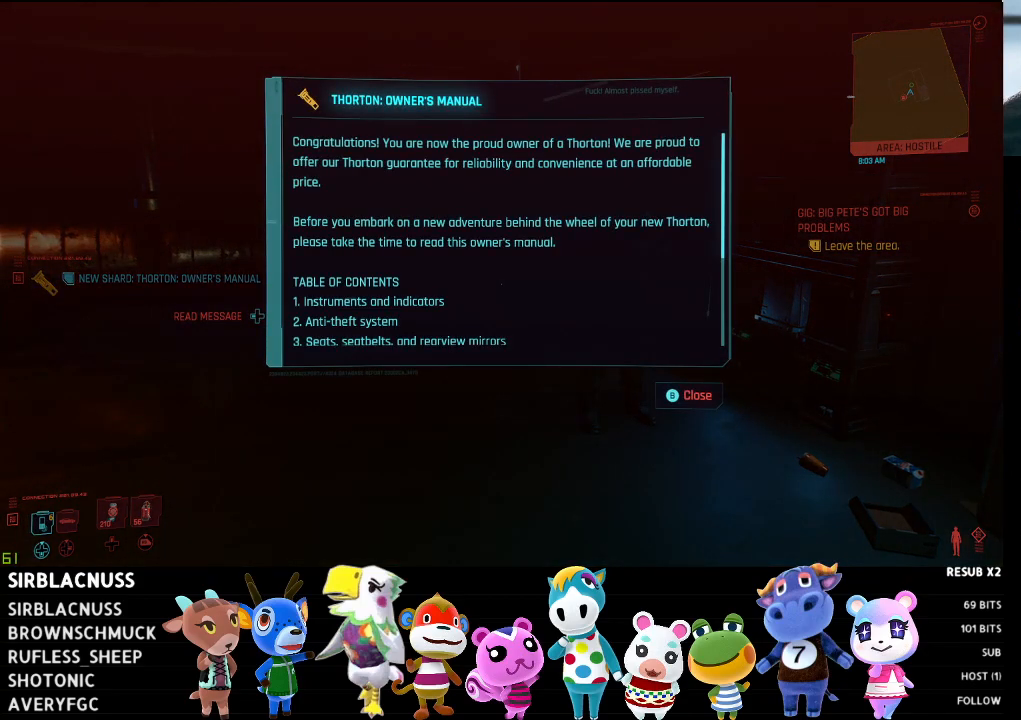
{"buttons": [], "left_stick": "center", "right_stick": "center", "events": [[450, "right_stick", "center"]]}
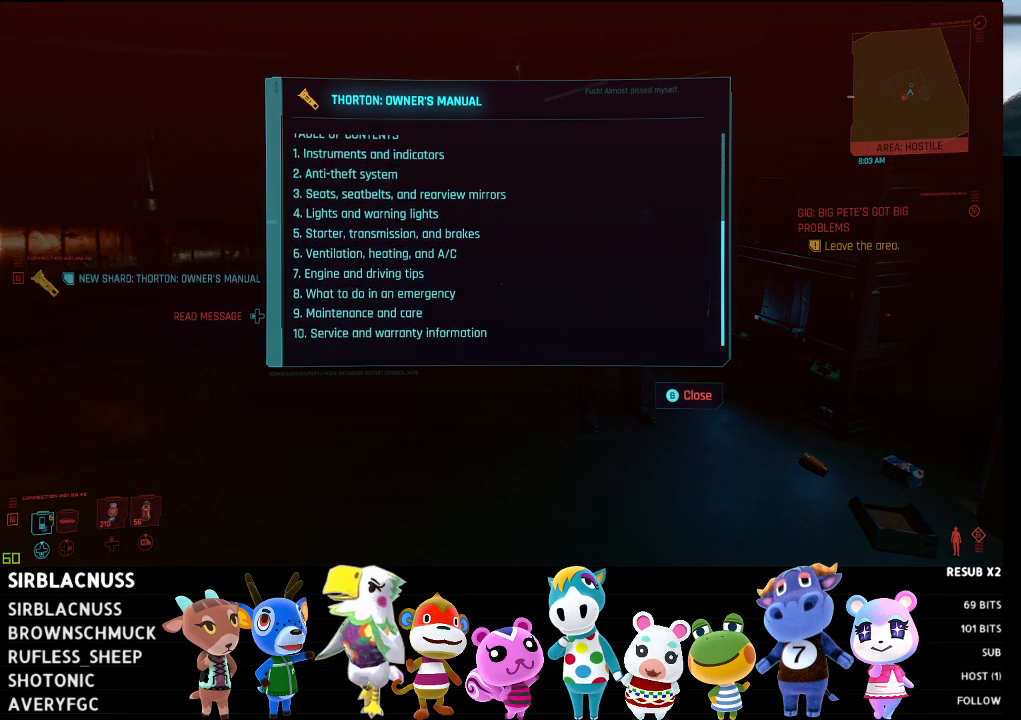
{"buttons": [], "left_stick": "center", "right_stick": "center", "events": [[367, "B", "down"], [467, "B", "up"]]}
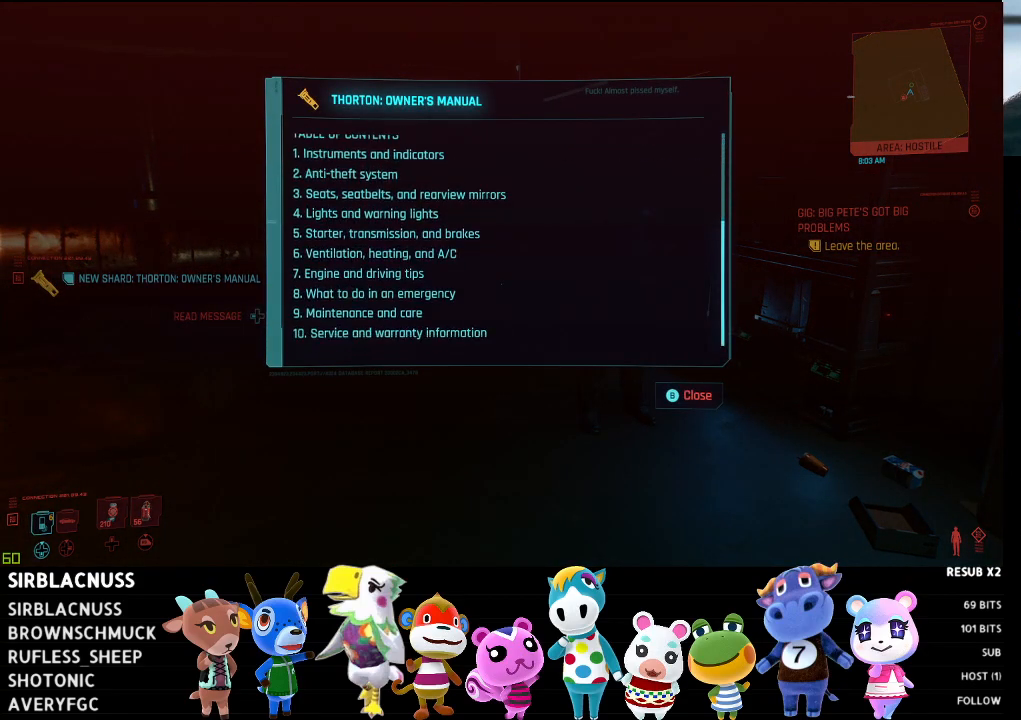
{"buttons": [], "left_stick": "center", "right_stick": "center", "events": []}
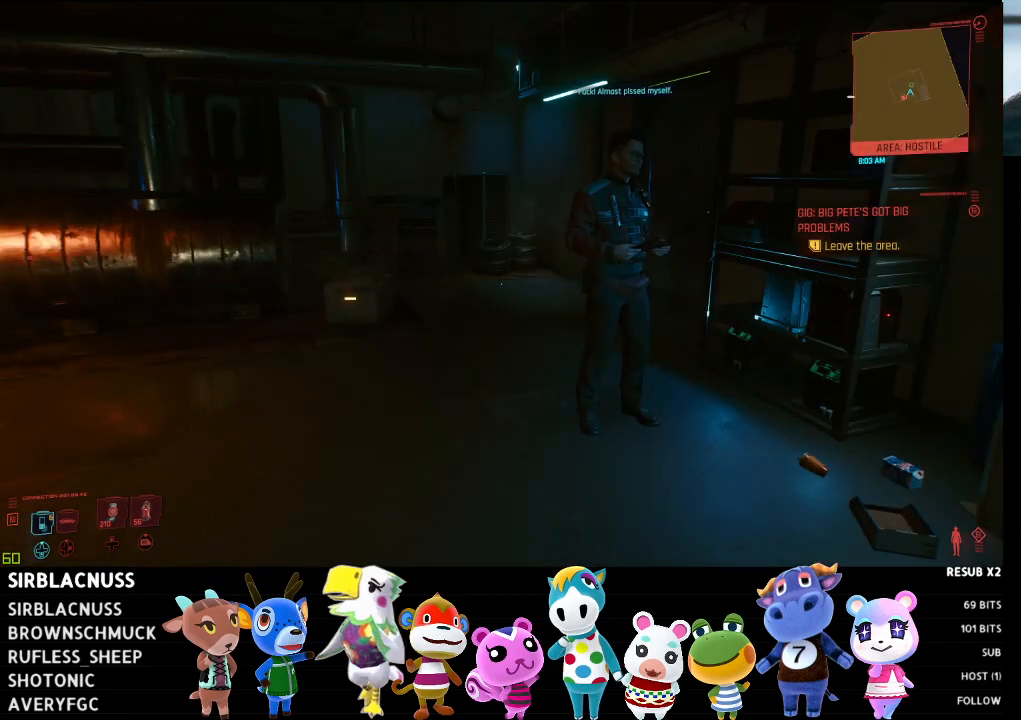
{"buttons": [], "left_stick": "center", "right_stick": "center", "events": []}
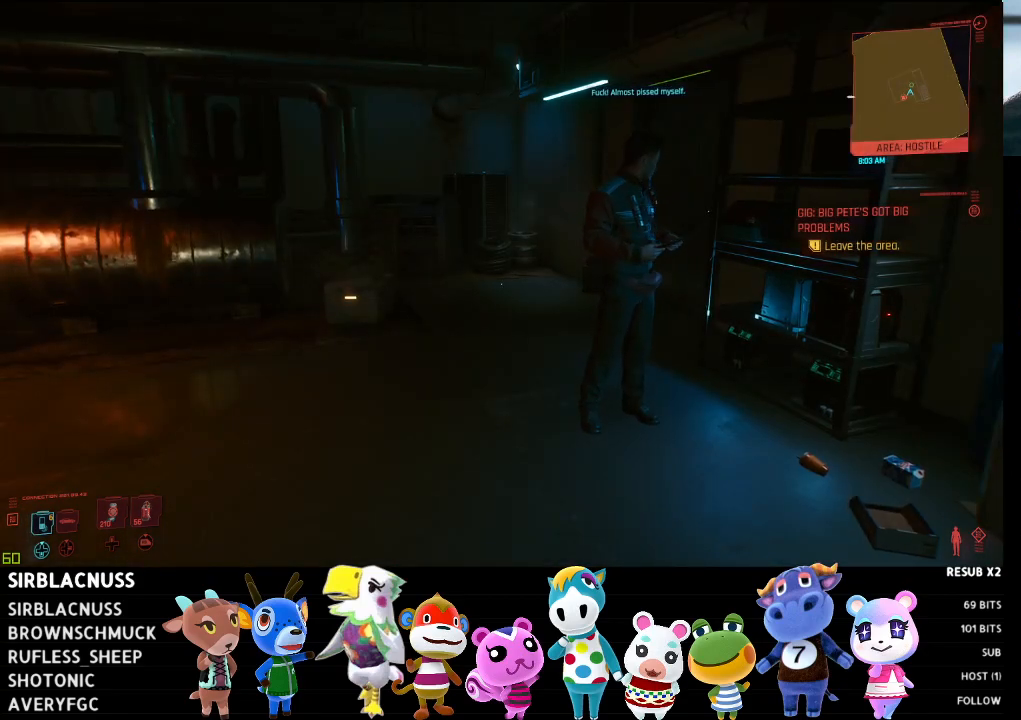
{"buttons": [], "left_stick": "up", "right_stick": "center", "events": [[333, "left_stick", "up"]]}
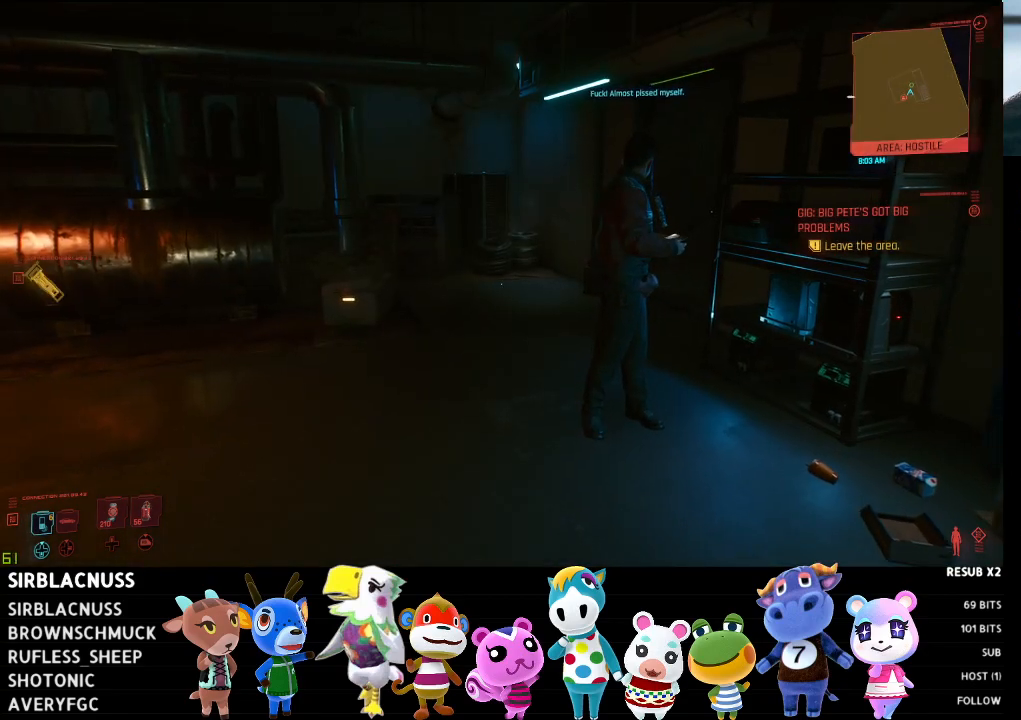
{"buttons": [], "left_stick": "center", "right_stick": "center", "events": [[283, "left_stick", "center"]]}
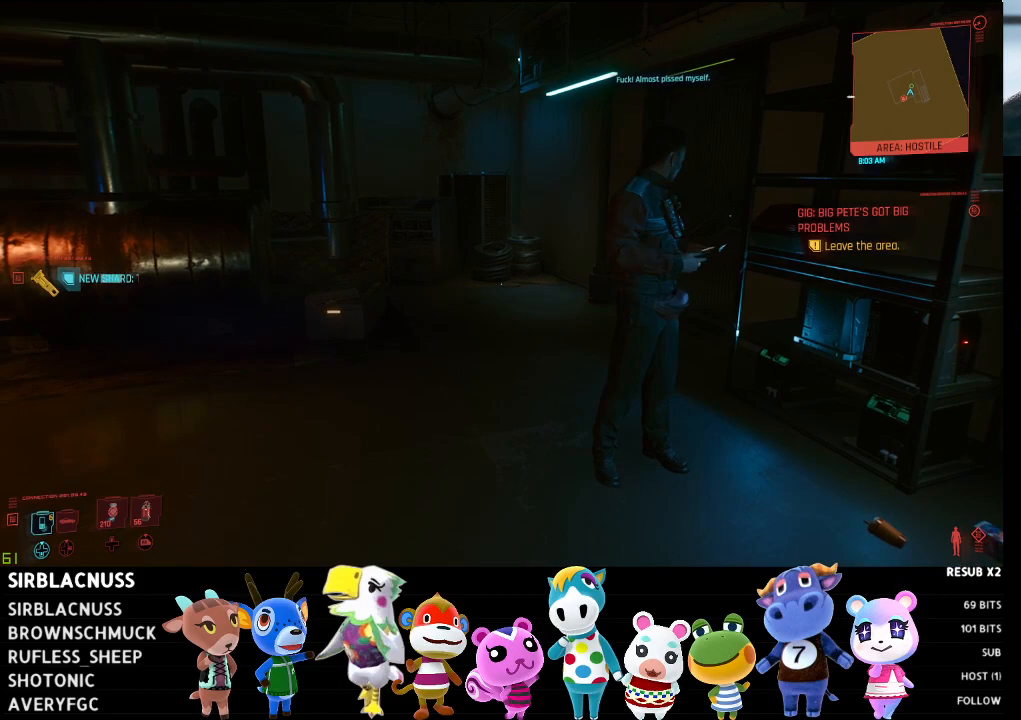
{"buttons": [], "left_stick": "center", "right_stick": "center", "events": [[150, "left_stick", "up"], [500, "left_stick", "center"]]}
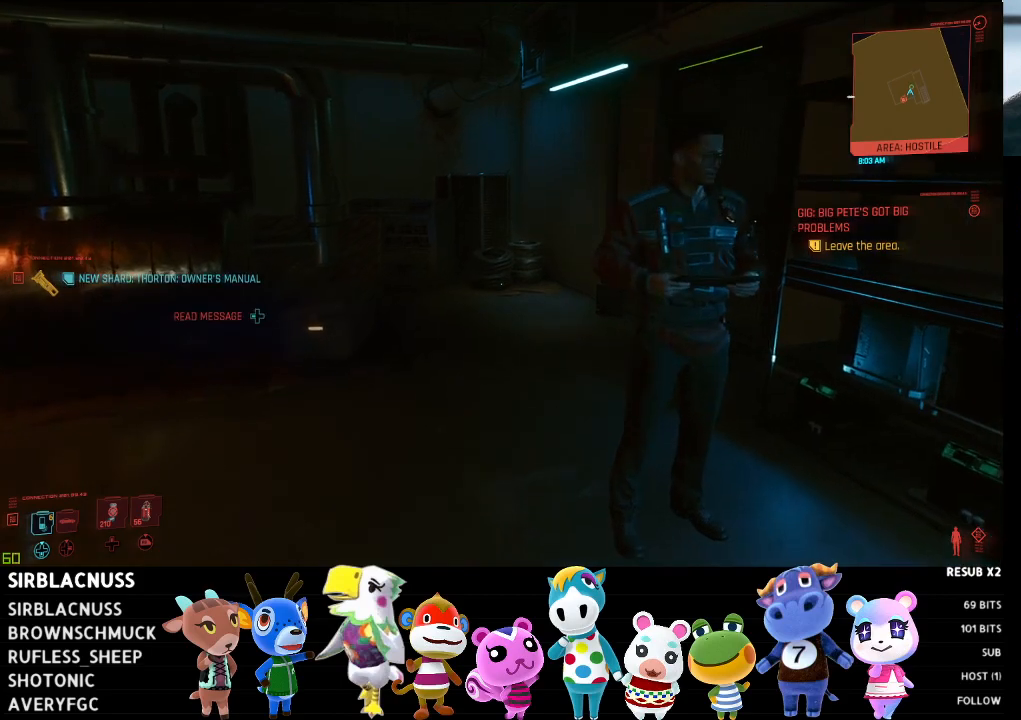
{"buttons": [], "left_stick": "center", "right_stick": "center", "events": []}
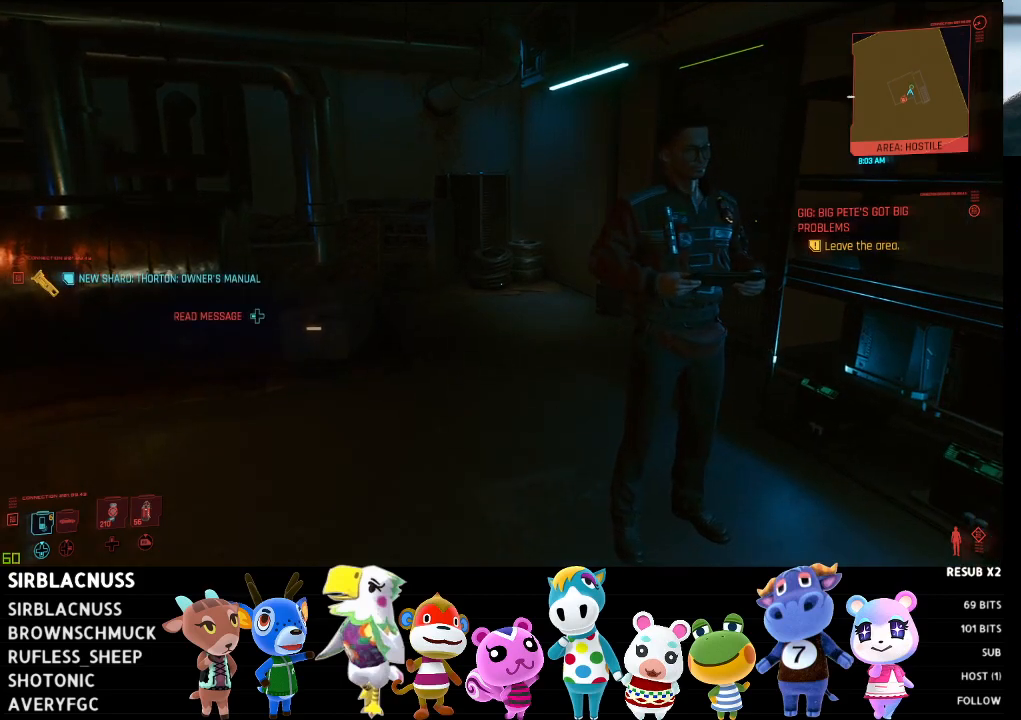
{"buttons": [], "left_stick": "center", "right_stick": "left", "events": [[317, "right_stick", "left"]]}
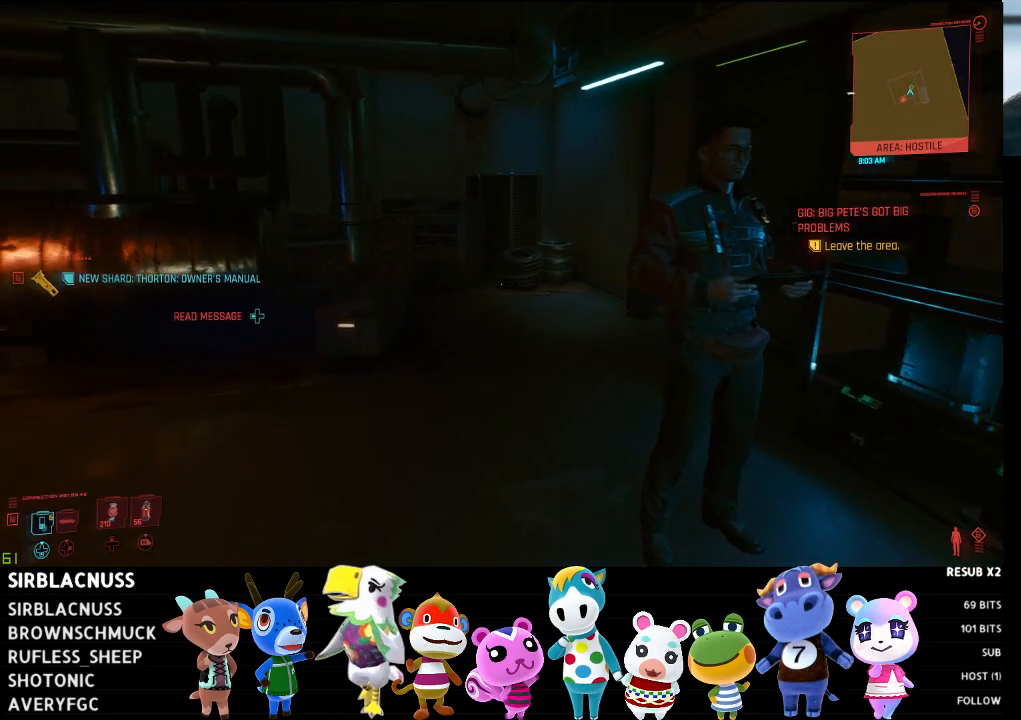
{"buttons": [], "left_stick": "right", "right_stick": "left", "events": [[233, "left_stick", "right"]]}
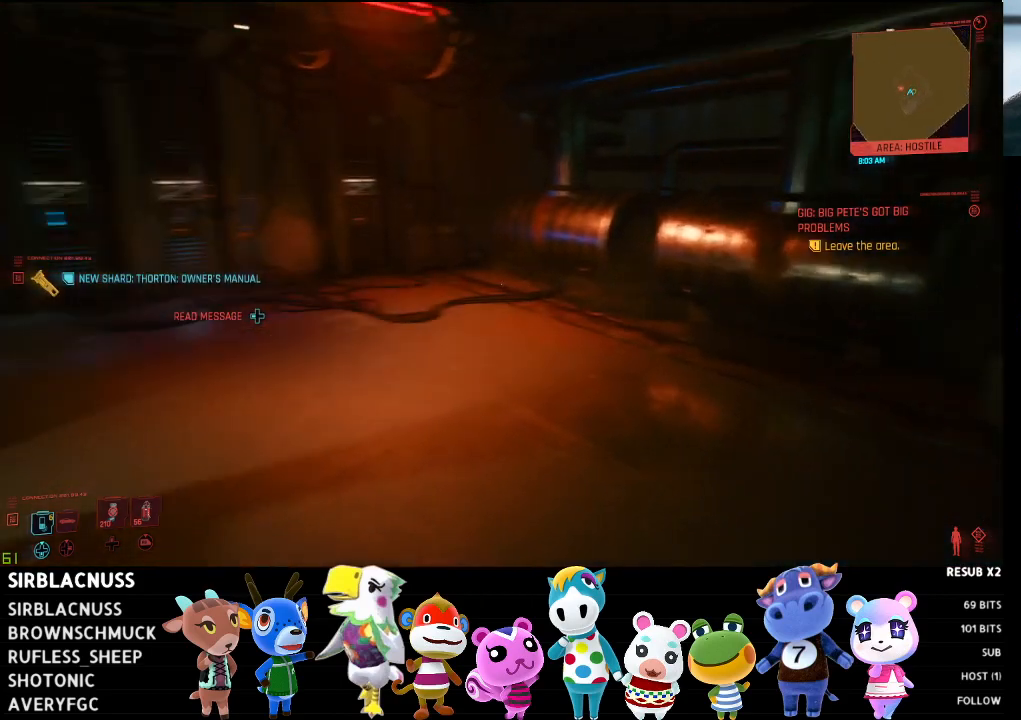
{"buttons": [], "left_stick": "up-right", "right_stick": "center", "events": [[167, "left_stick", "up-right"], [350, "right_stick", "center"]]}
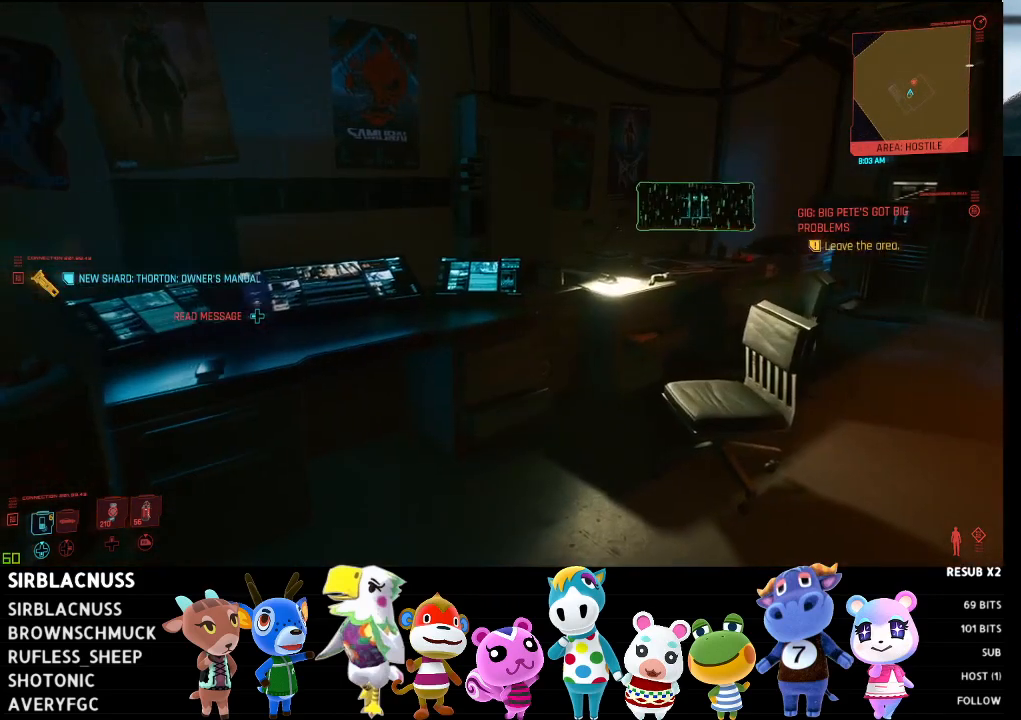
{"buttons": [], "left_stick": "up-right", "right_stick": "center", "events": [[217, "right_stick", "down-left"], [283, "right_stick", "center"]]}
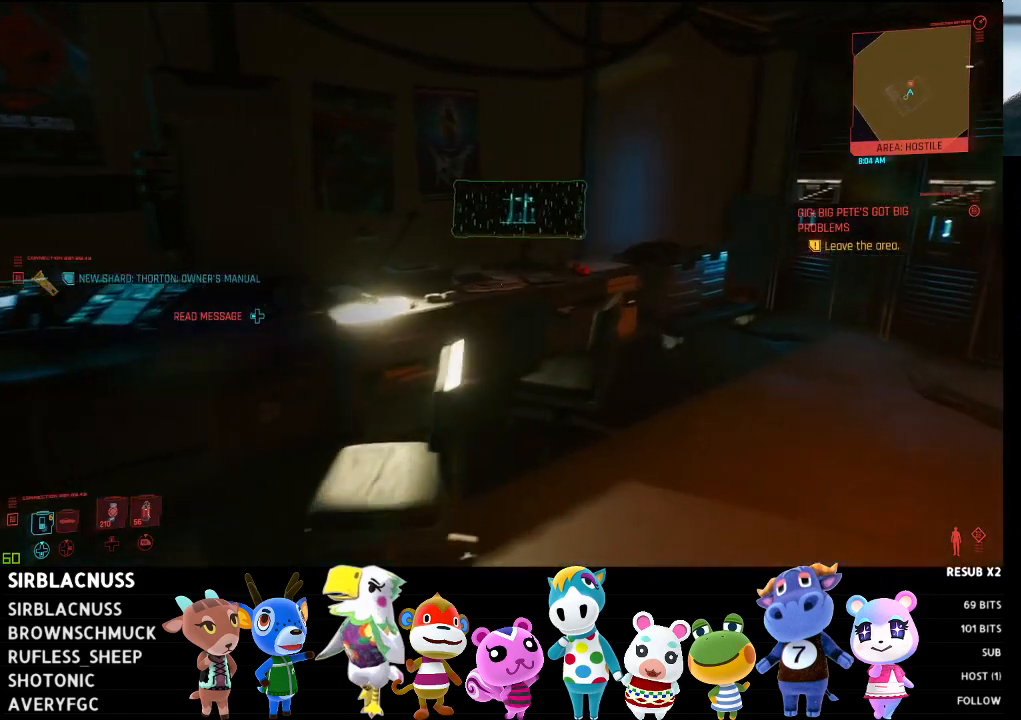
{"buttons": [], "left_stick": "center", "right_stick": "right", "events": [[67, "right_stick", "right"], [250, "left_stick", "center"]]}
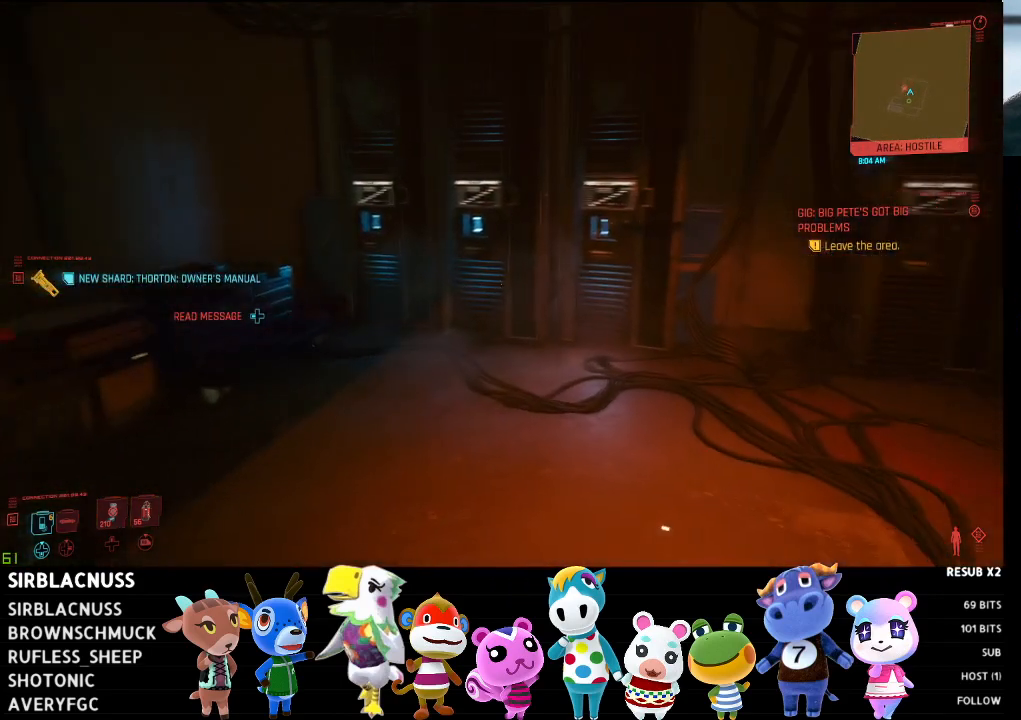
{"buttons": [], "left_stick": "center", "right_stick": "right", "events": [[17, "right_stick", "center"], [67, "left_stick", "up"], [200, "right_stick", "right"], [433, "left_stick", "center"]]}
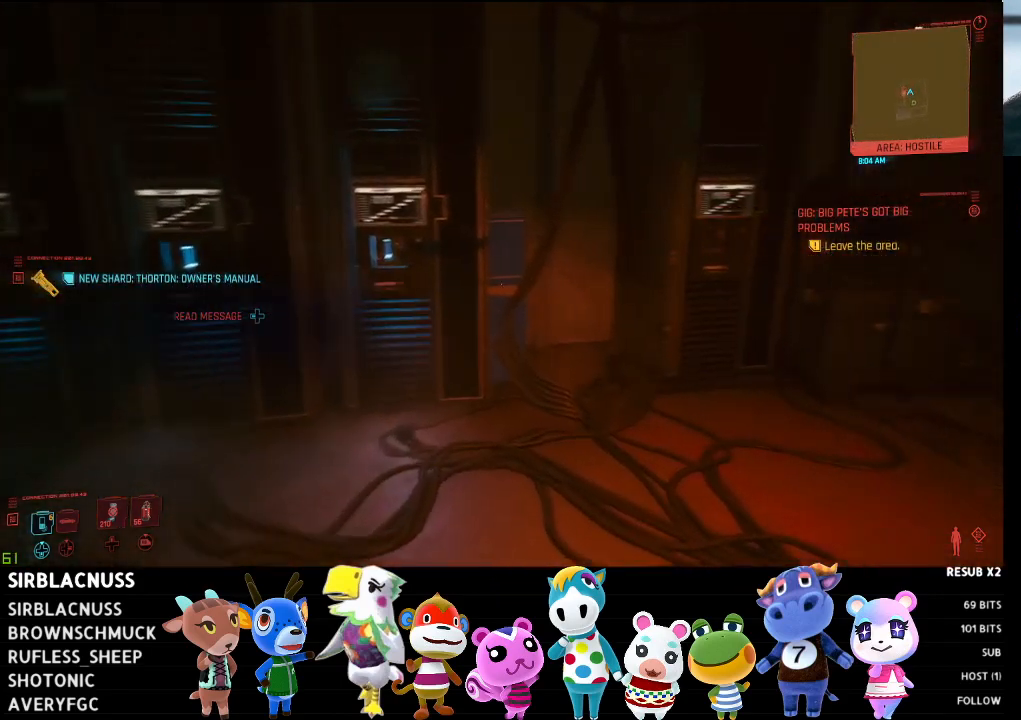
{"buttons": [], "left_stick": "center", "right_stick": "right", "events": [[67, "right_stick", "center"], [450, "right_stick", "right"]]}
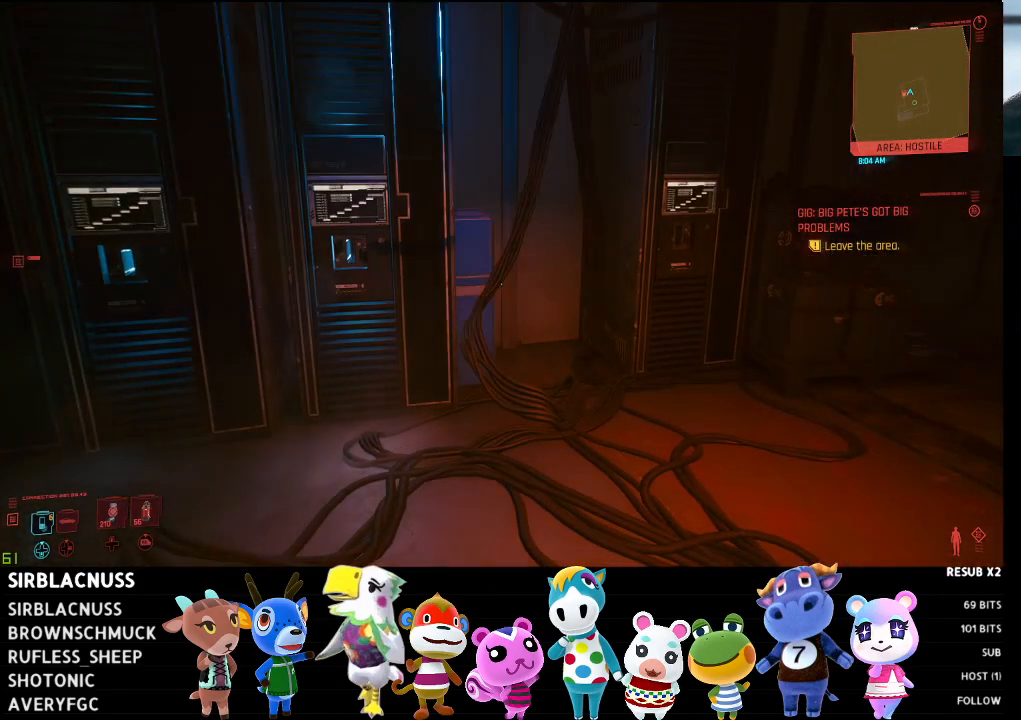
{"buttons": [], "left_stick": "center", "right_stick": "center", "events": [[67, "left_stick", "up-right"], [400, "right_stick", "center"], [417, "left_stick", "center"]]}
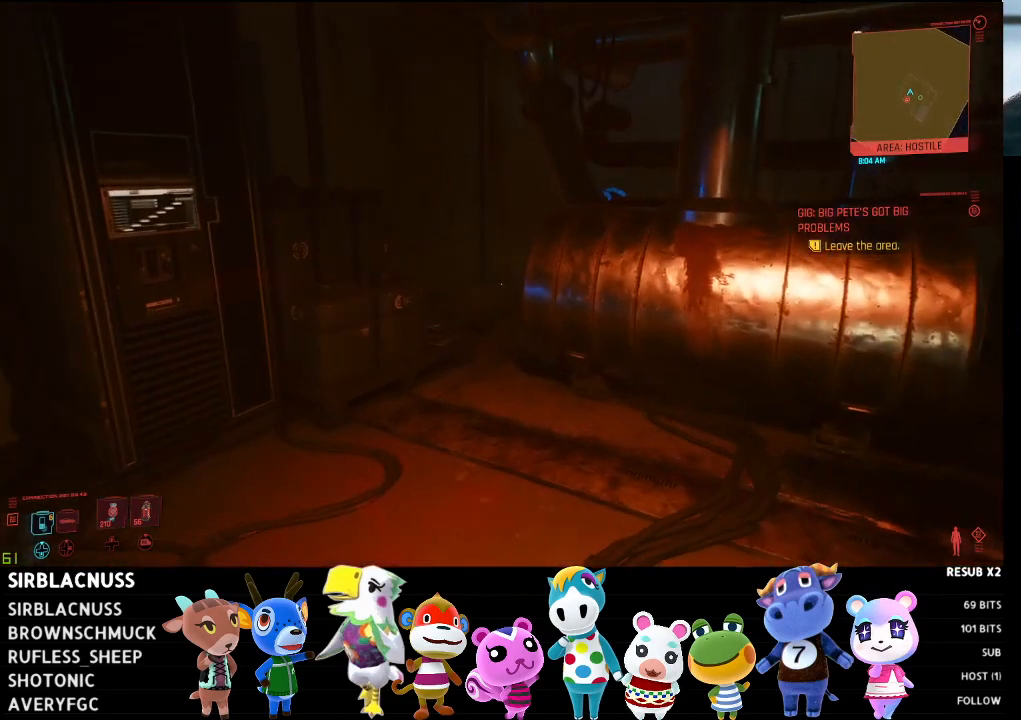
{"buttons": [], "left_stick": "down", "right_stick": "right", "events": [[133, "right_stick", "right"], [333, "left_stick", "down"]]}
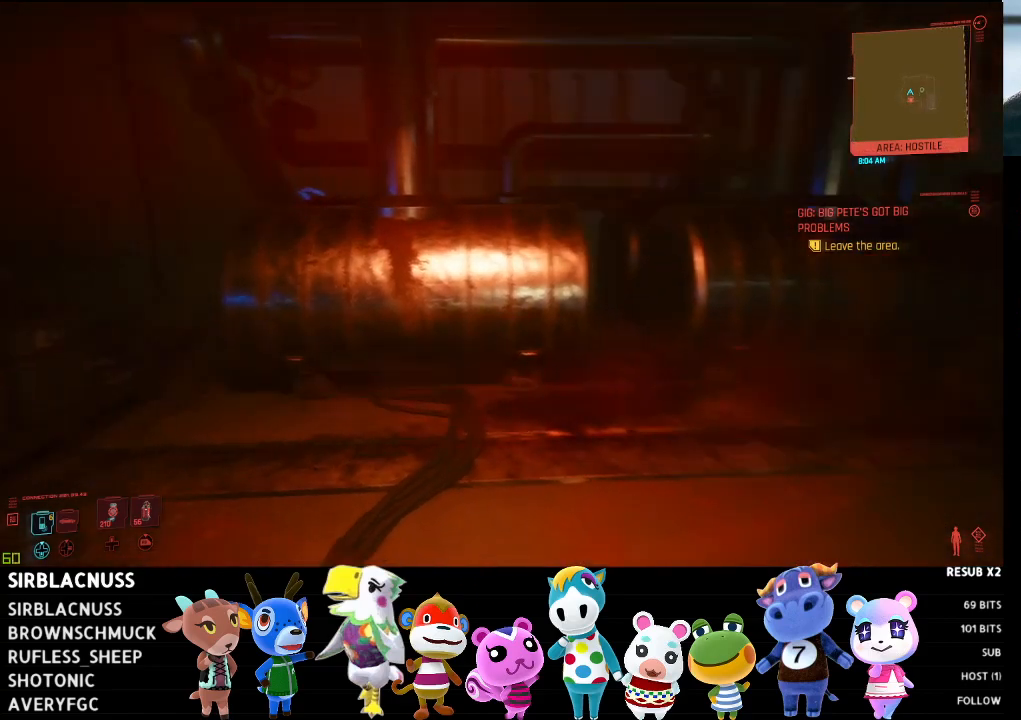
{"buttons": [], "left_stick": "up", "right_stick": "center", "events": [[17, "left_stick", "down-right"], [233, "left_stick", "up-right"], [300, "left_stick", "up"], [500, "right_stick", "center"]]}
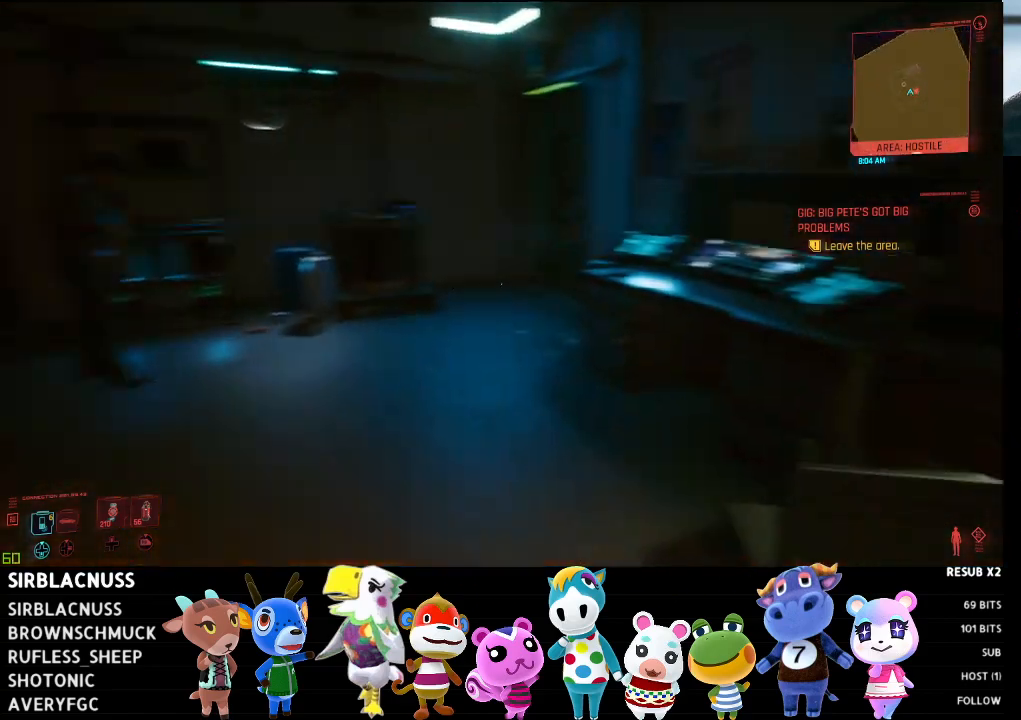
{"buttons": [], "left_stick": "up-left", "right_stick": "left", "events": [[17, "left_stick", "up-left"], [100, "right_stick", "left"]]}
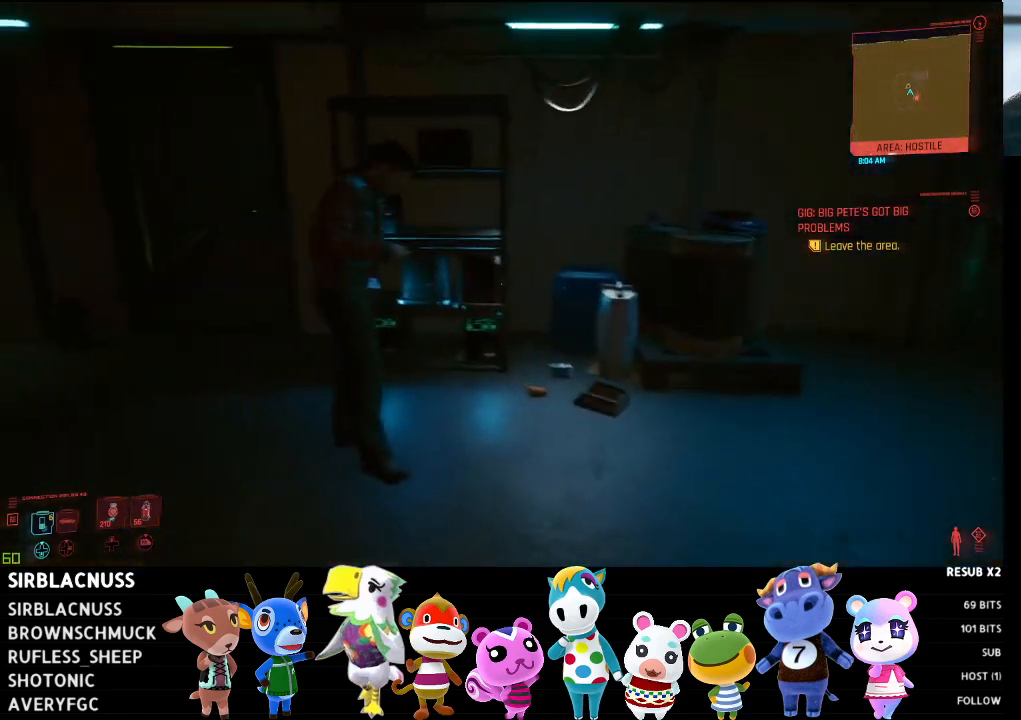
{"buttons": [], "left_stick": "up-left", "right_stick": "right", "events": [[183, "right_stick", "center"], [417, "right_stick", "right"]]}
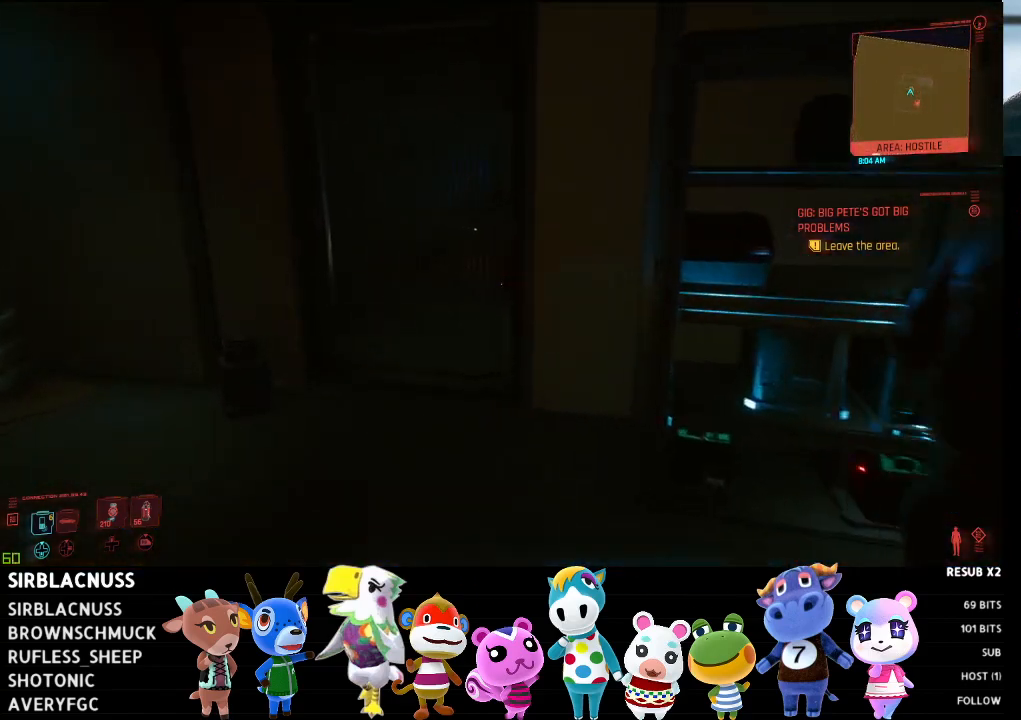
{"buttons": [], "left_stick": "up-right", "right_stick": "right", "events": [[17, "left_stick", "center"], [100, "left_stick", "down-right"], [200, "left_stick", "right"], [333, "left_stick", "up-right"]]}
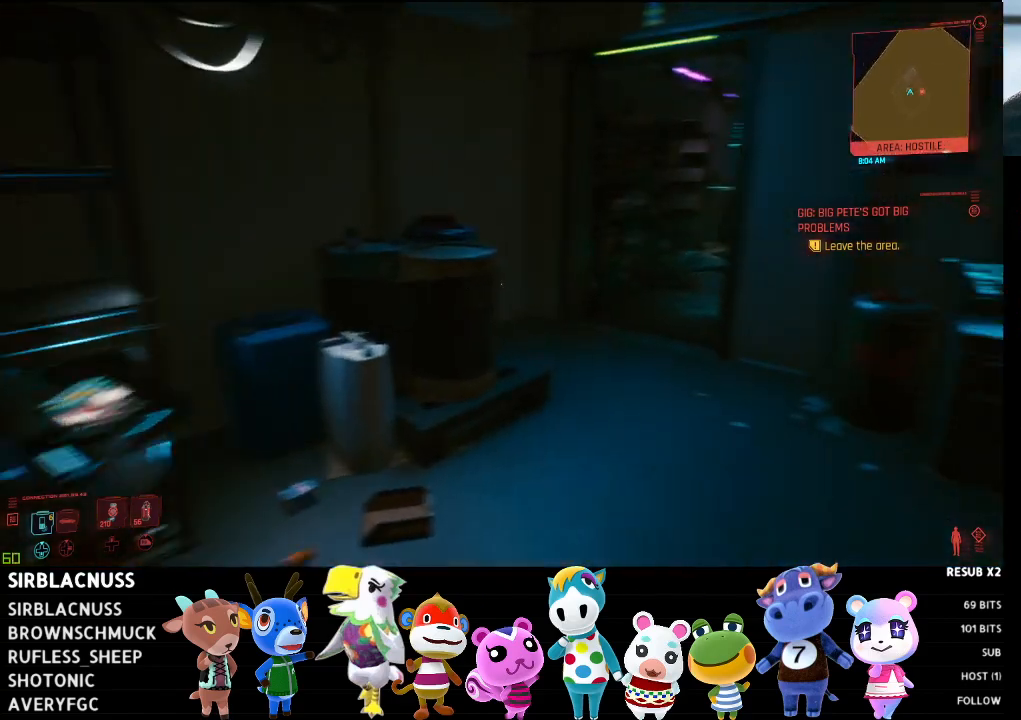
{"buttons": [], "left_stick": "up-left", "right_stick": "center", "events": [[50, "left_stick", "up"], [150, "right_stick", "center"], [317, "right_stick", "right"], [450, "right_stick", "center"], [467, "left_stick", "up-left"]]}